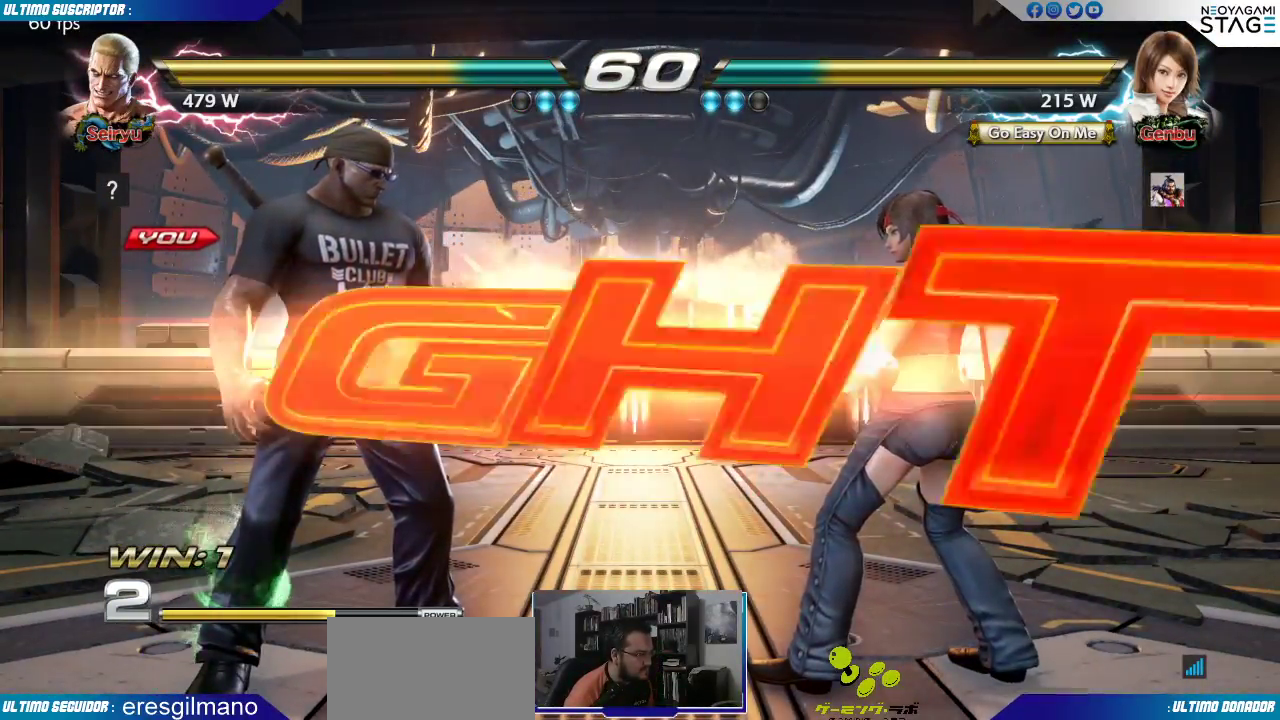
Gameplay with a controller (arcade stick); each line is a JSON object with the inputs held at the frame after it (dt_ms = milliseconds from this image to that frame). "events" lists button and stick changes between this image and that frame as [ms after this image, input, new state], when the widget could be followed in between. Not read: L3 R3.
{"dt_ms": 500, "buttons": [], "left_stick": "center", "events": []}
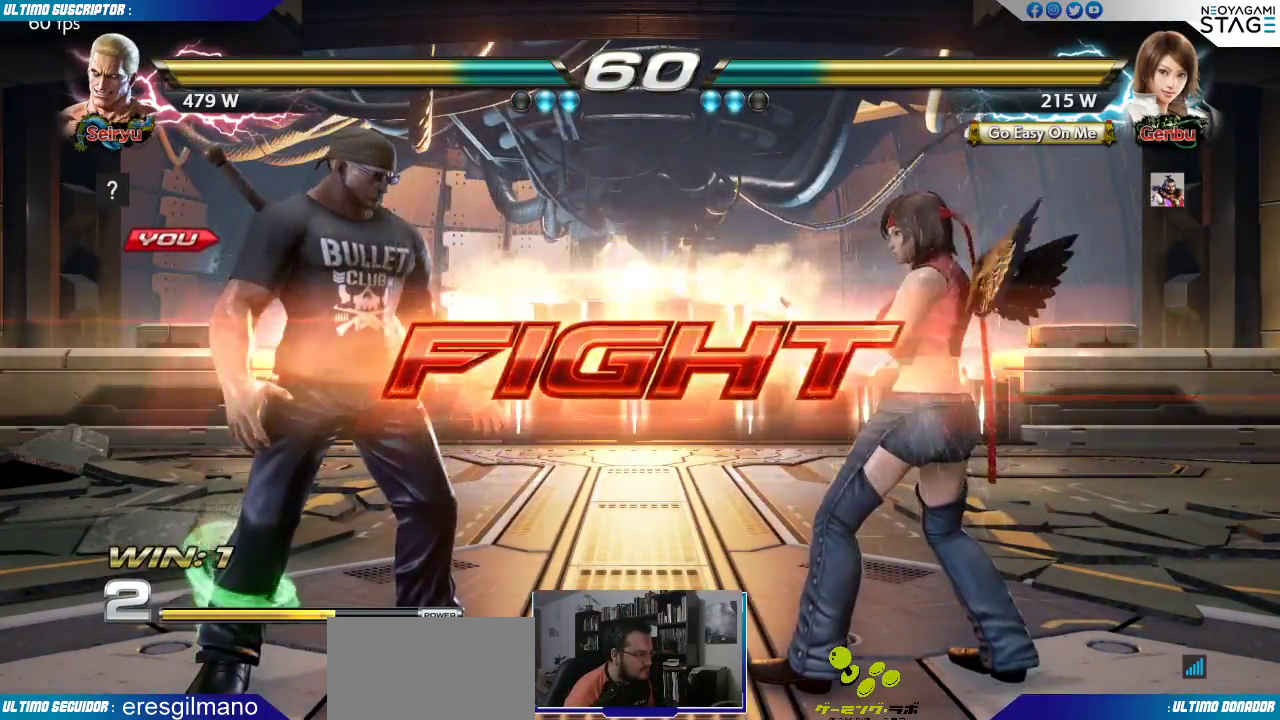
{"dt_ms": 500, "buttons": [], "left_stick": "center", "events": [[33, "SQUARE", "down"], [117, "SQUARE", "up"], [117, "TRIANGLE", "down"], [167, "TRIANGLE", "up"], [417, "CROSS", "down"], [500, "CROSS", "up"]]}
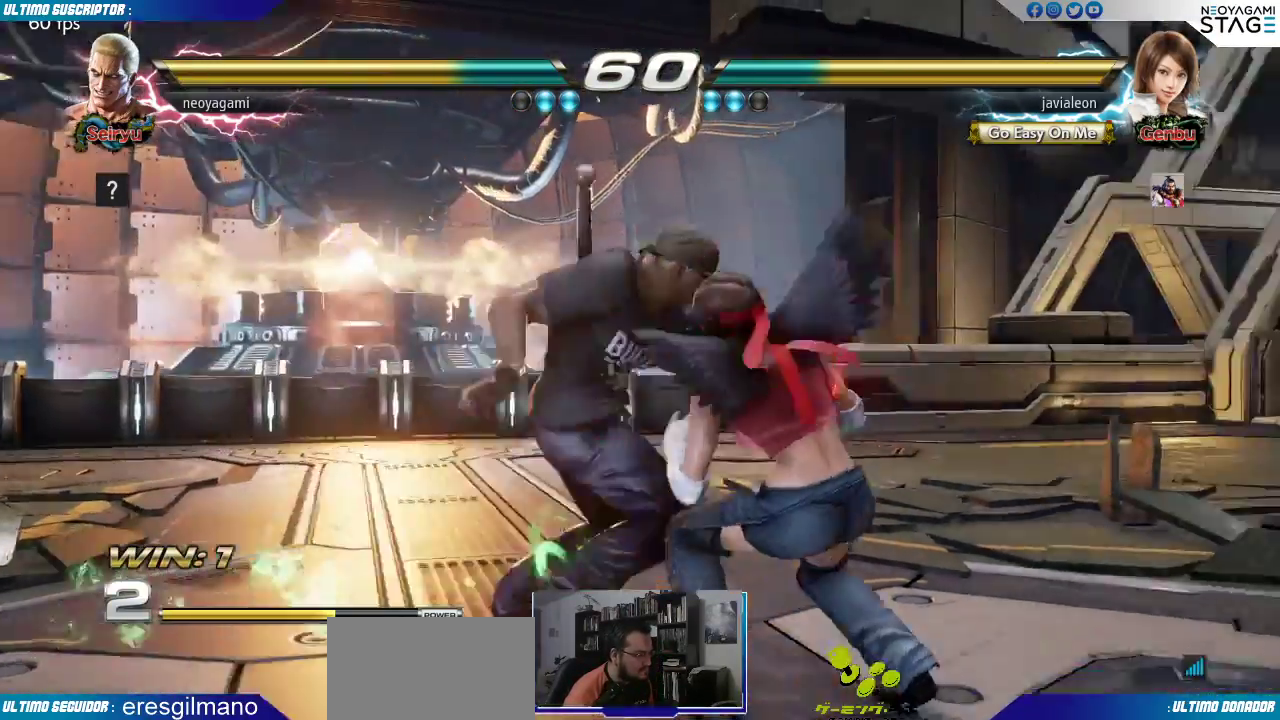
{"dt_ms": 500, "buttons": [], "left_stick": "left", "events": [[67, "left_stick", "left"]]}
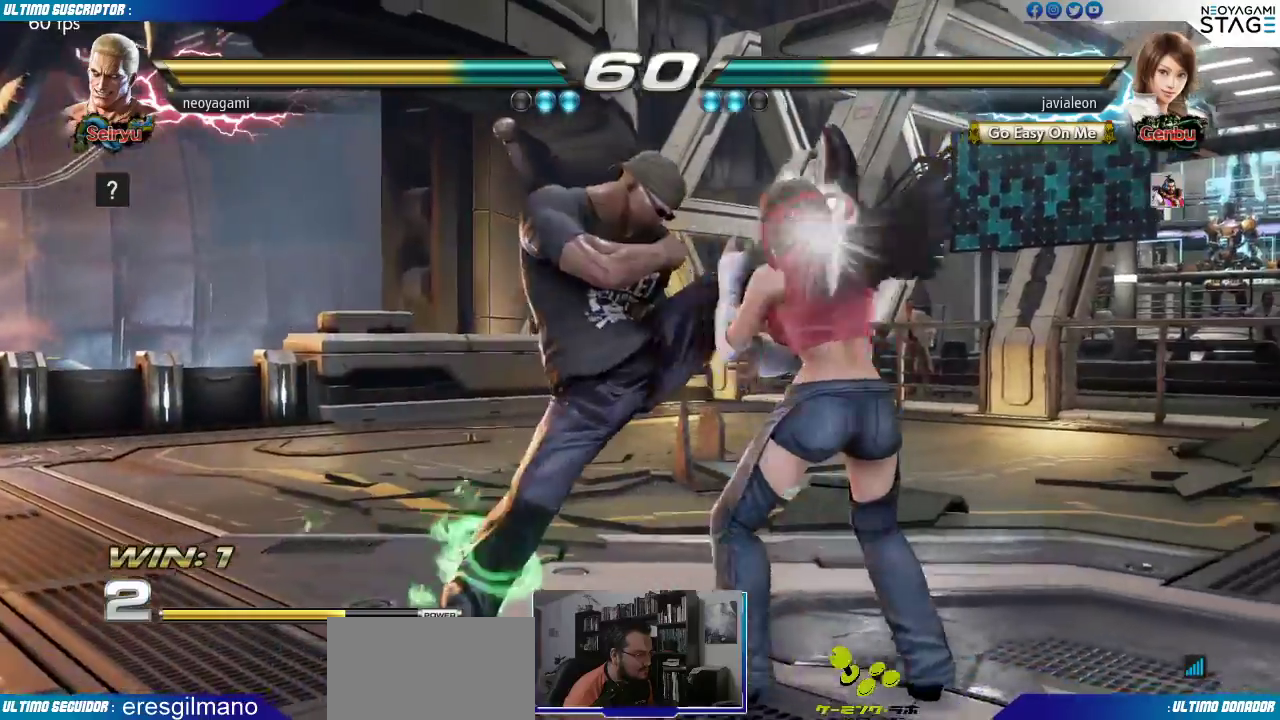
{"dt_ms": 500, "buttons": [], "left_stick": "left", "events": [[100, "left_stick", "center"], [333, "SQUARE", "down"], [367, "SQUARE", "up"], [433, "left_stick", "left"]]}
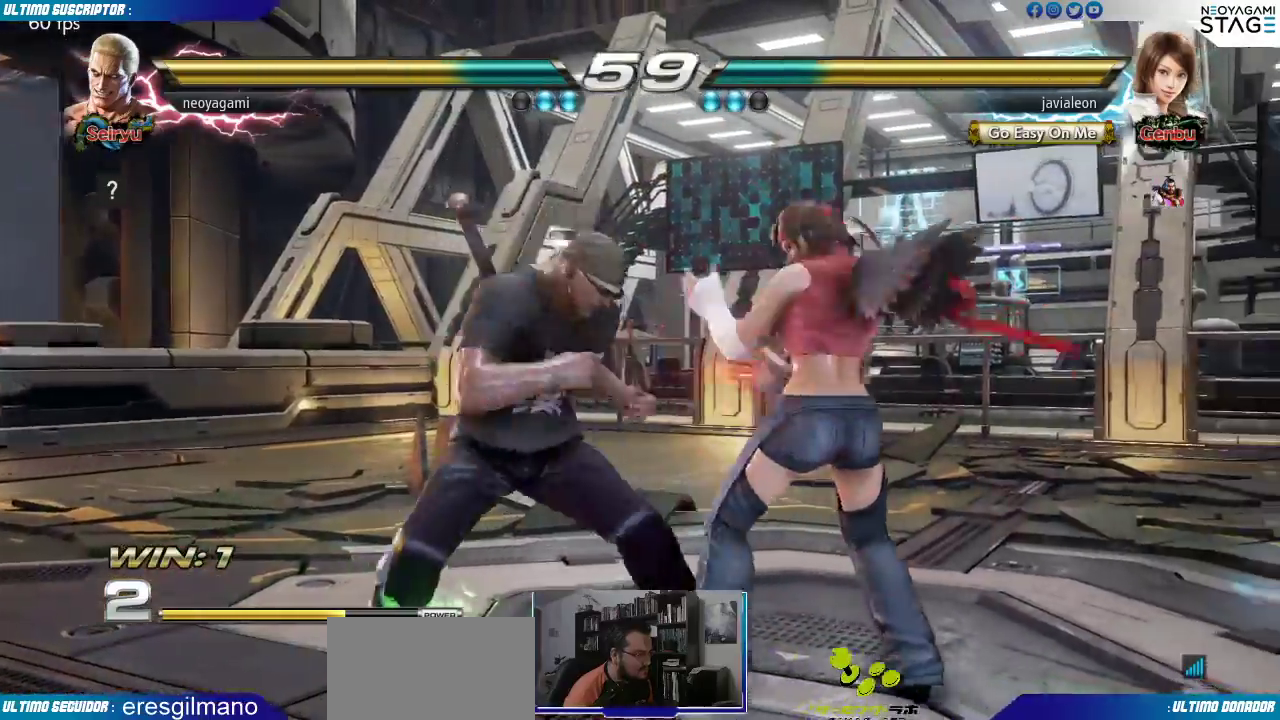
{"dt_ms": 500, "buttons": [], "left_stick": "left"}
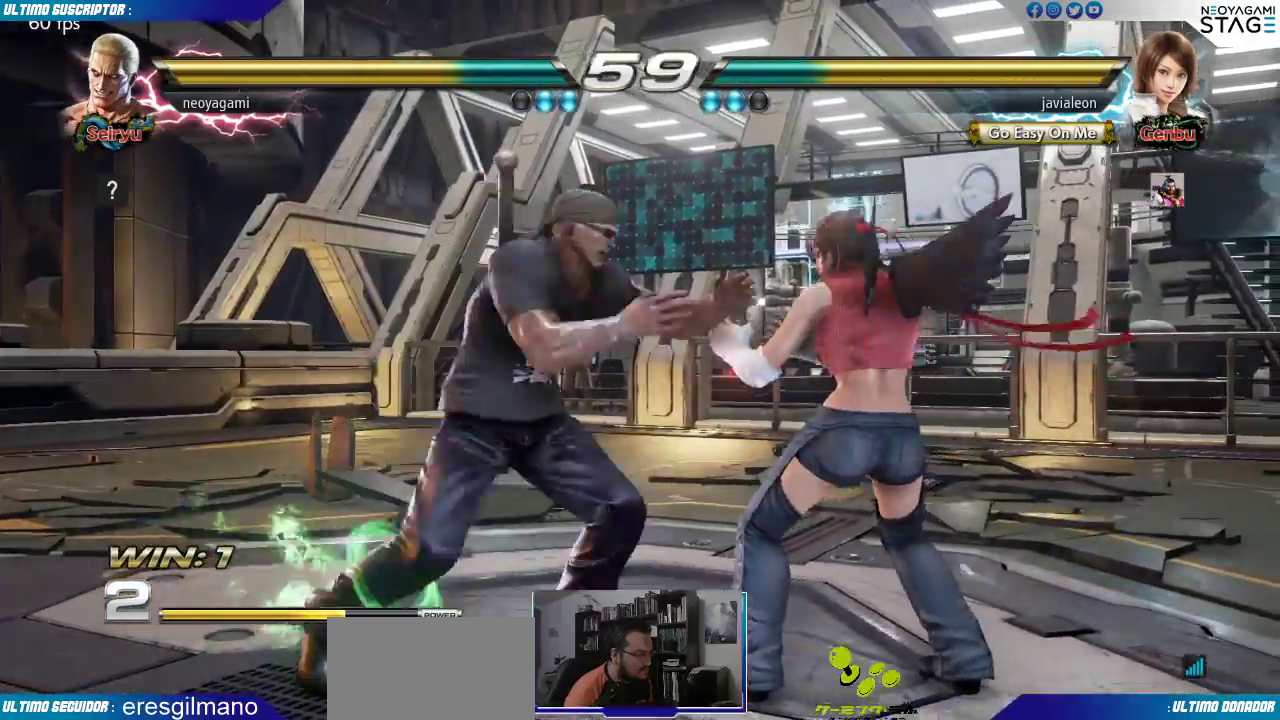
{"dt_ms": 500, "buttons": [], "left_stick": "center", "events": [[233, "left_stick", "center"]]}
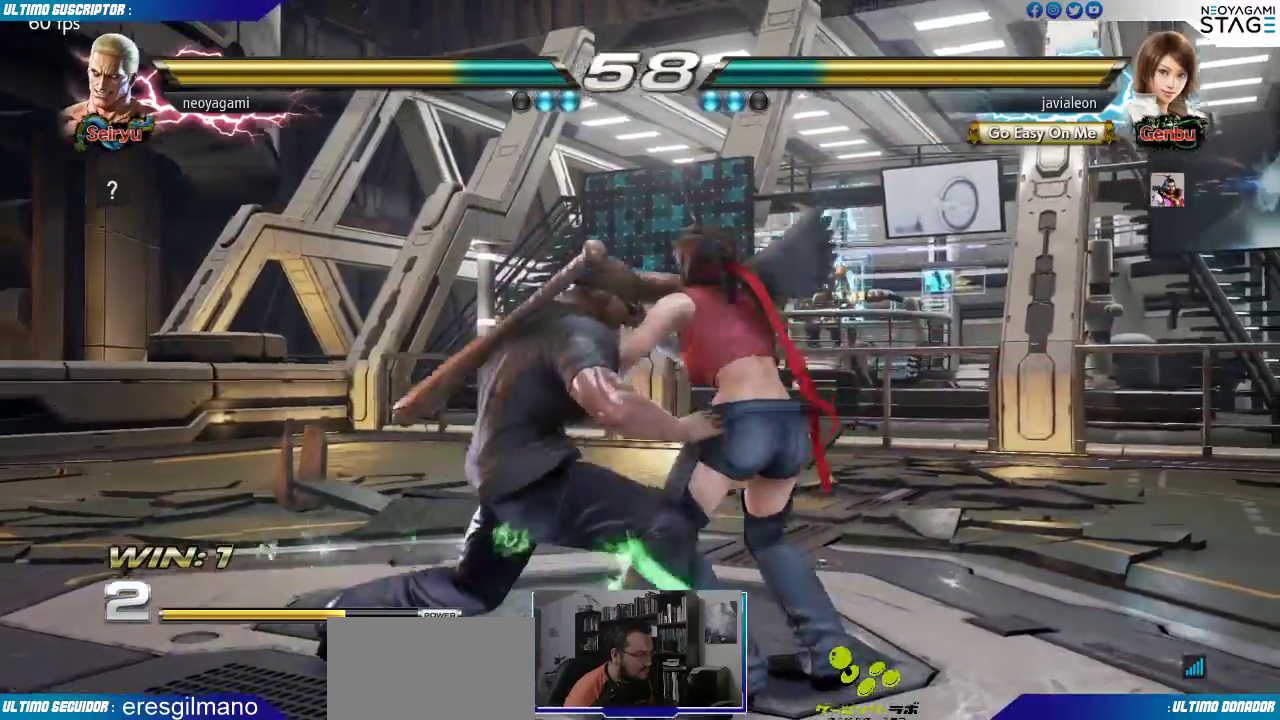
{"dt_ms": 500, "buttons": ["SQUARE"], "left_stick": "center", "events": [[467, "SQUARE", "down"]]}
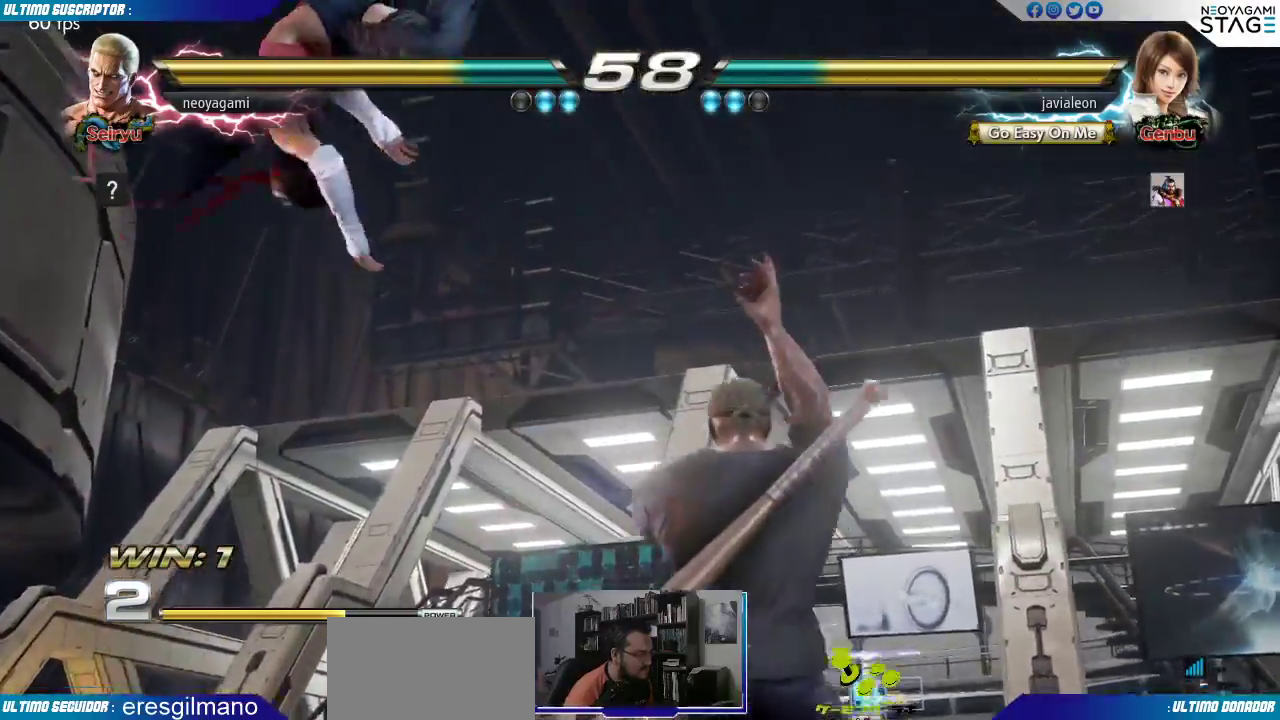
{"dt_ms": 500, "buttons": [], "left_stick": "center", "events": [[33, "SQUARE", "up"]]}
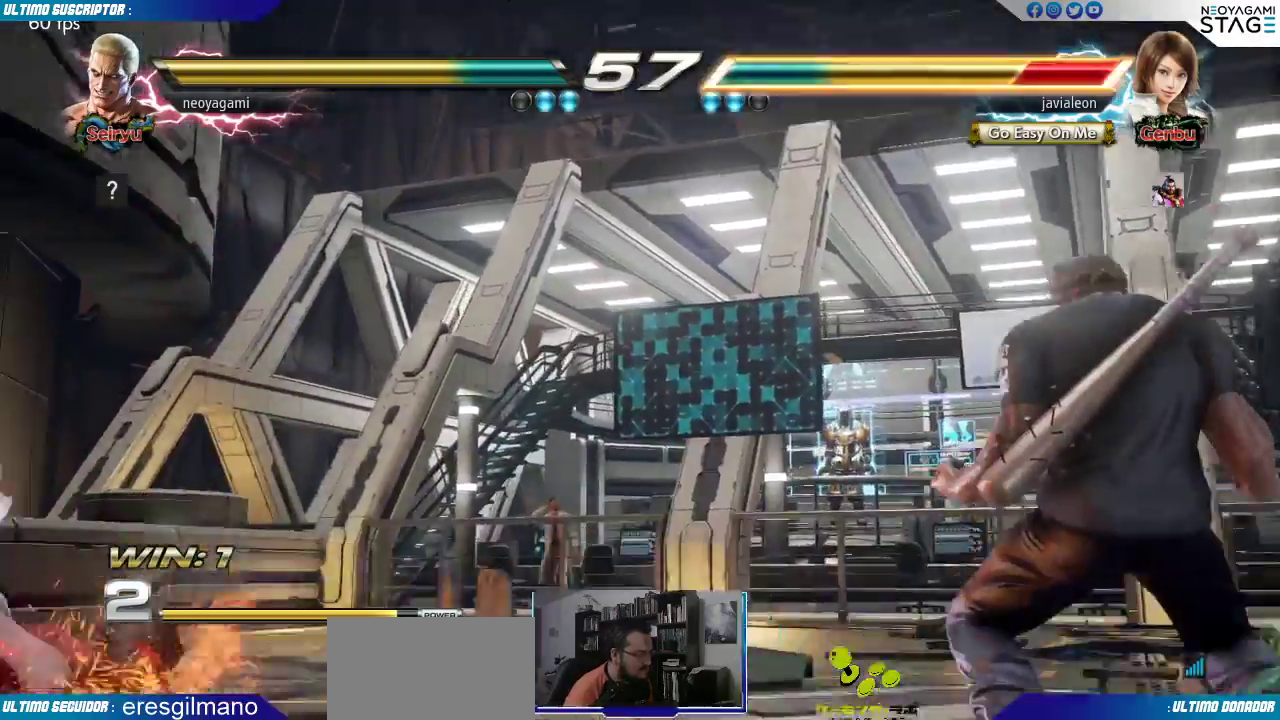
{"dt_ms": 500, "buttons": ["SQUARE"], "left_stick": "center"}
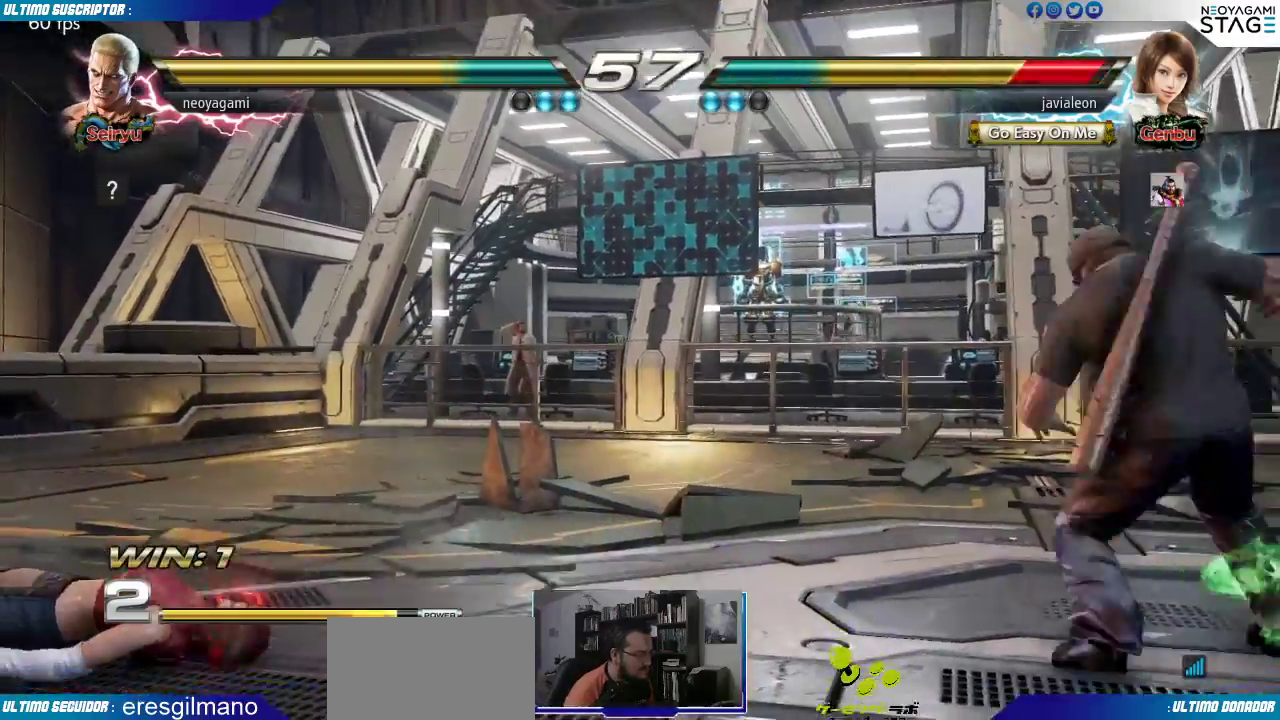
{"dt_ms": 500, "buttons": [], "left_stick": "center", "events": [[67, "SQUARE", "up"]]}
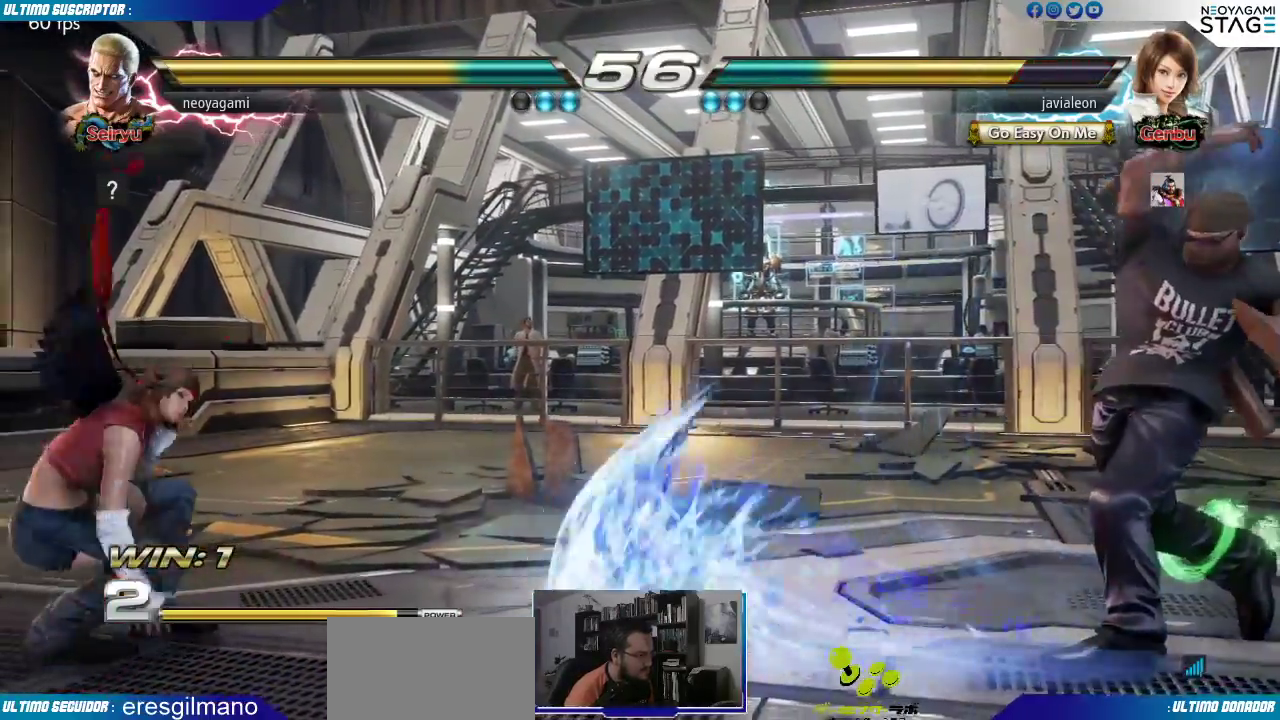
{"dt_ms": 500, "buttons": [], "left_stick": "center"}
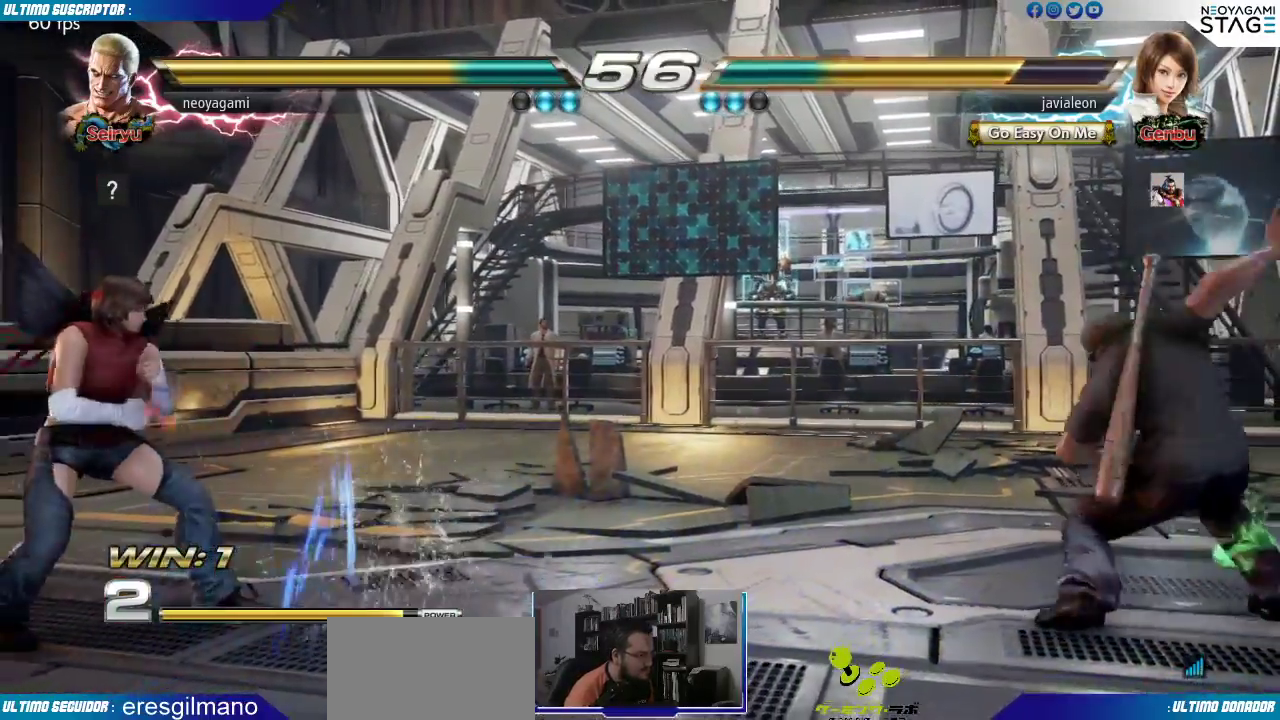
{"dt_ms": 500, "buttons": [], "left_stick": "center", "events": []}
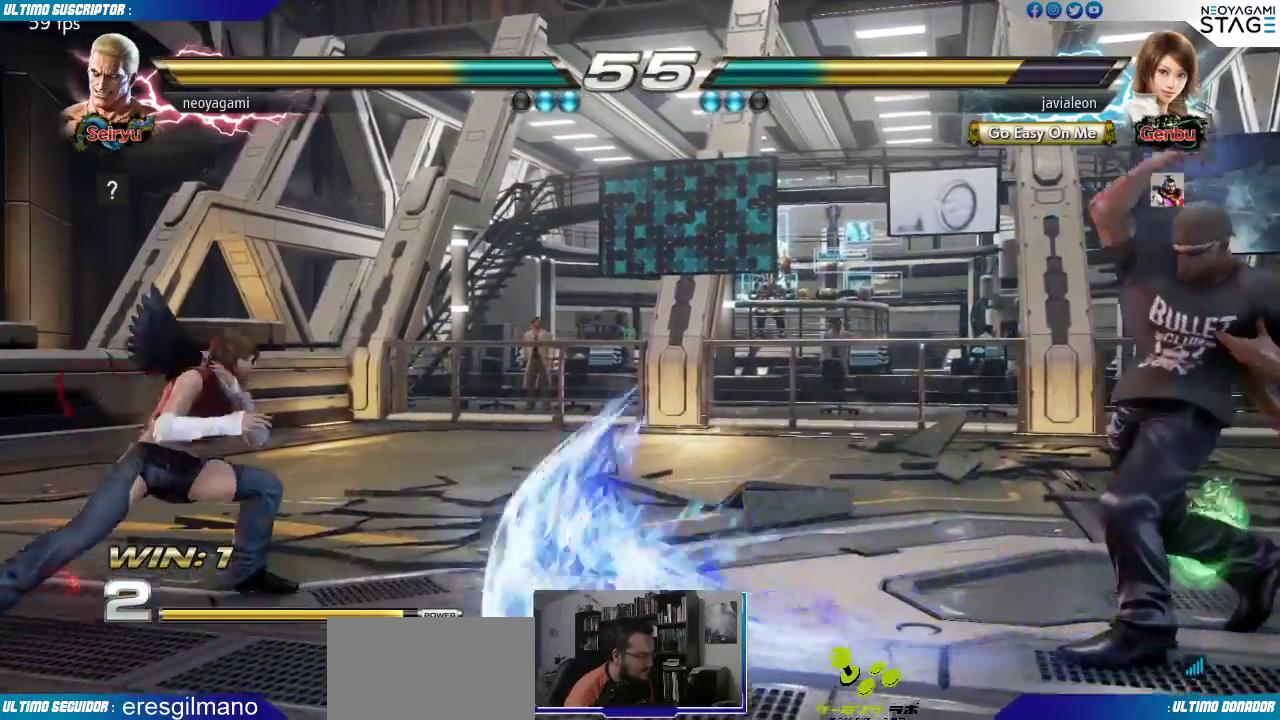
{"dt_ms": 500, "buttons": ["TRIANGLE"], "left_stick": "center"}
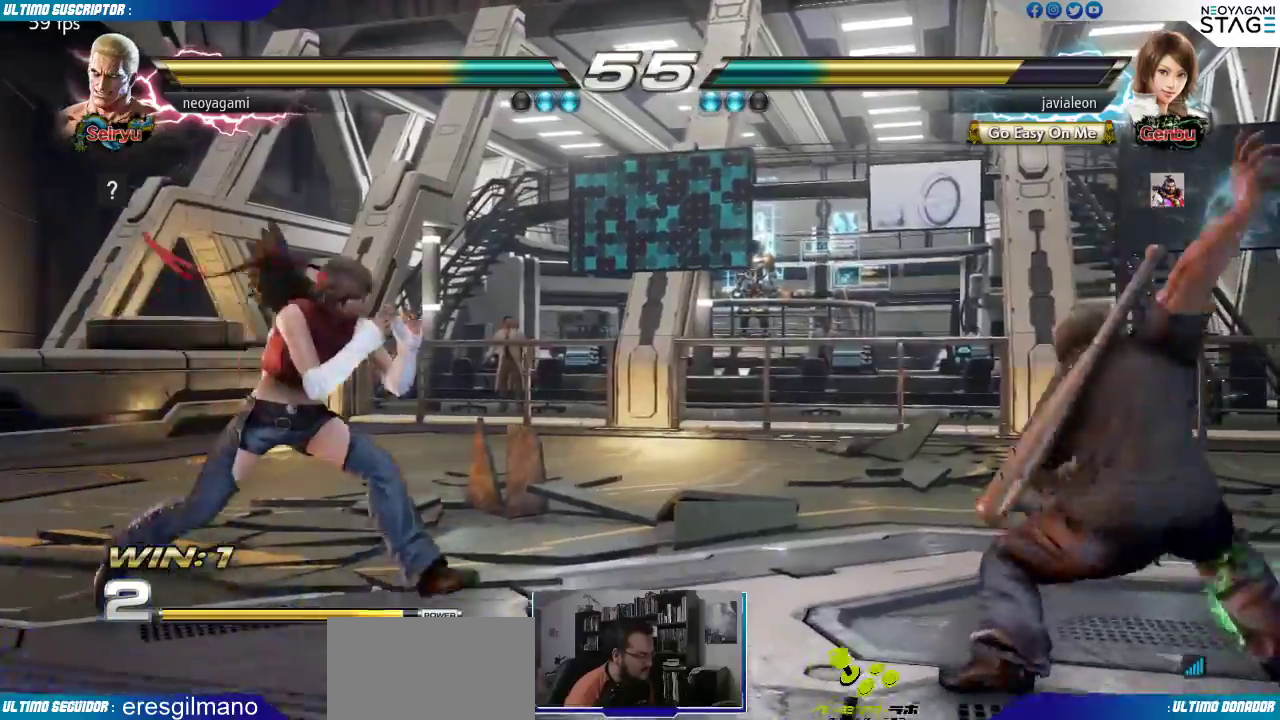
{"dt_ms": 1000, "buttons": [], "left_stick": "center"}
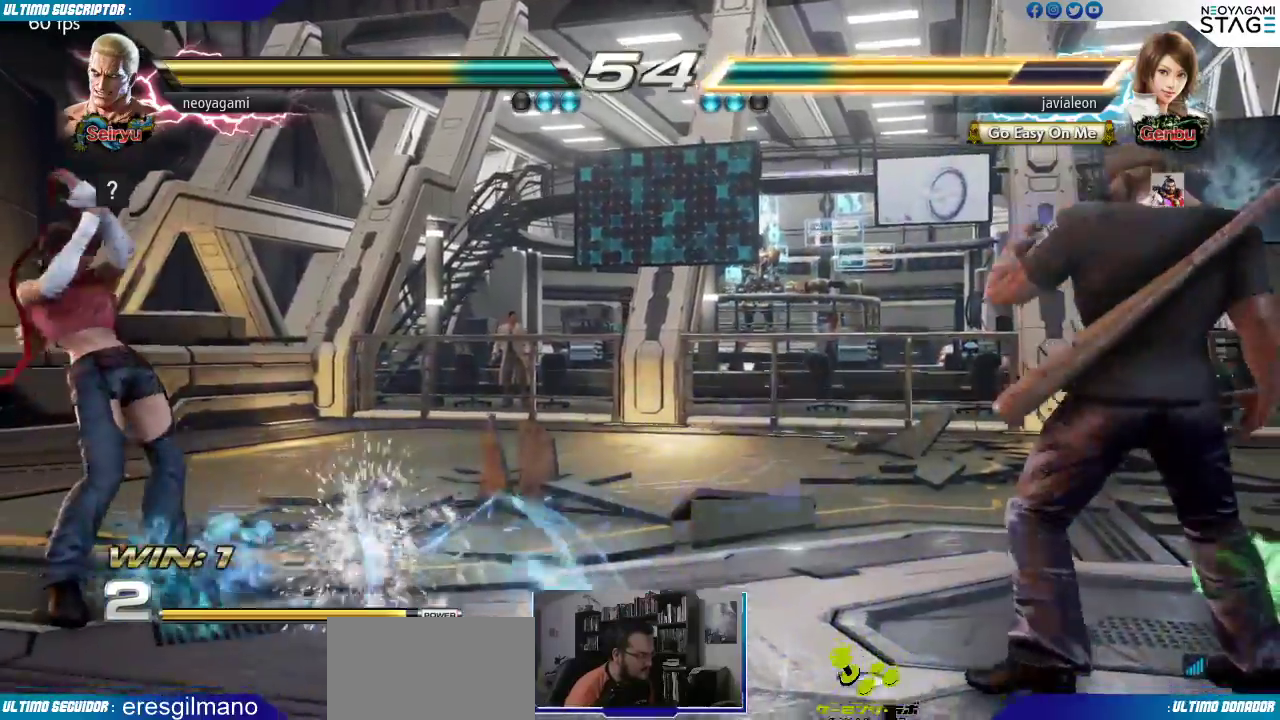
{"dt_ms": 500, "buttons": [], "left_stick": "left"}
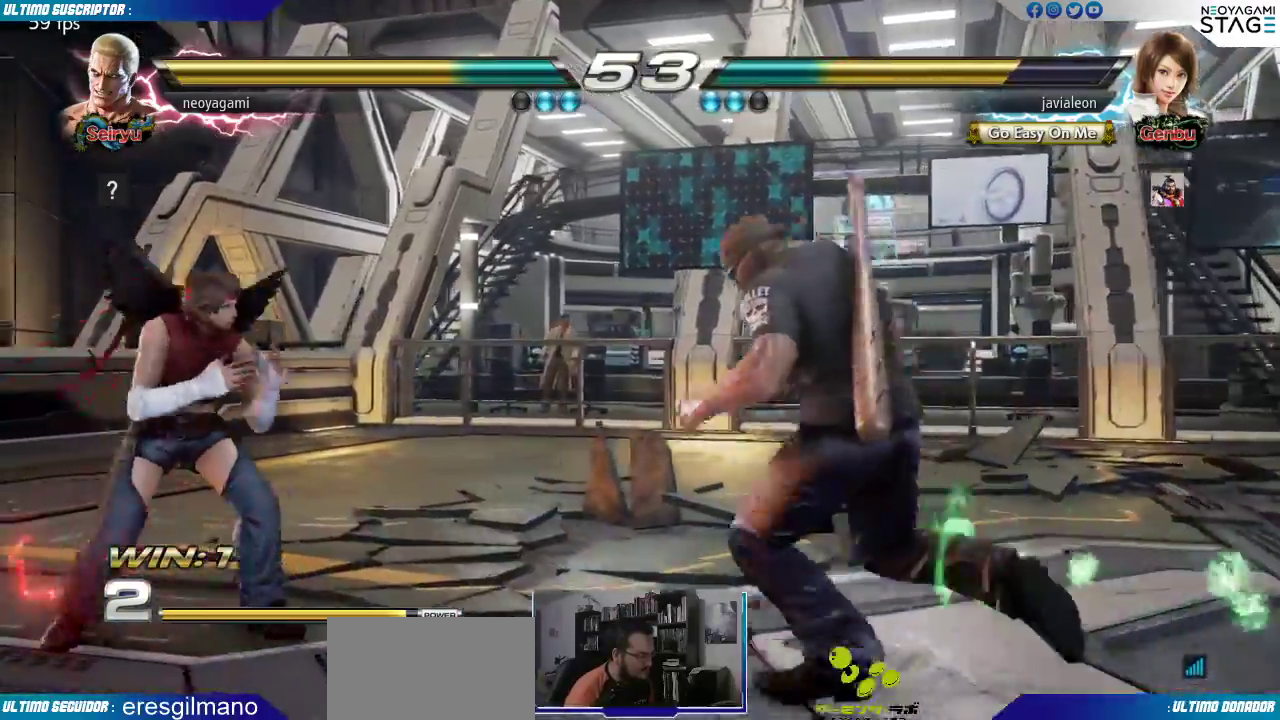
{"dt_ms": 1000, "buttons": [], "left_stick": "right"}
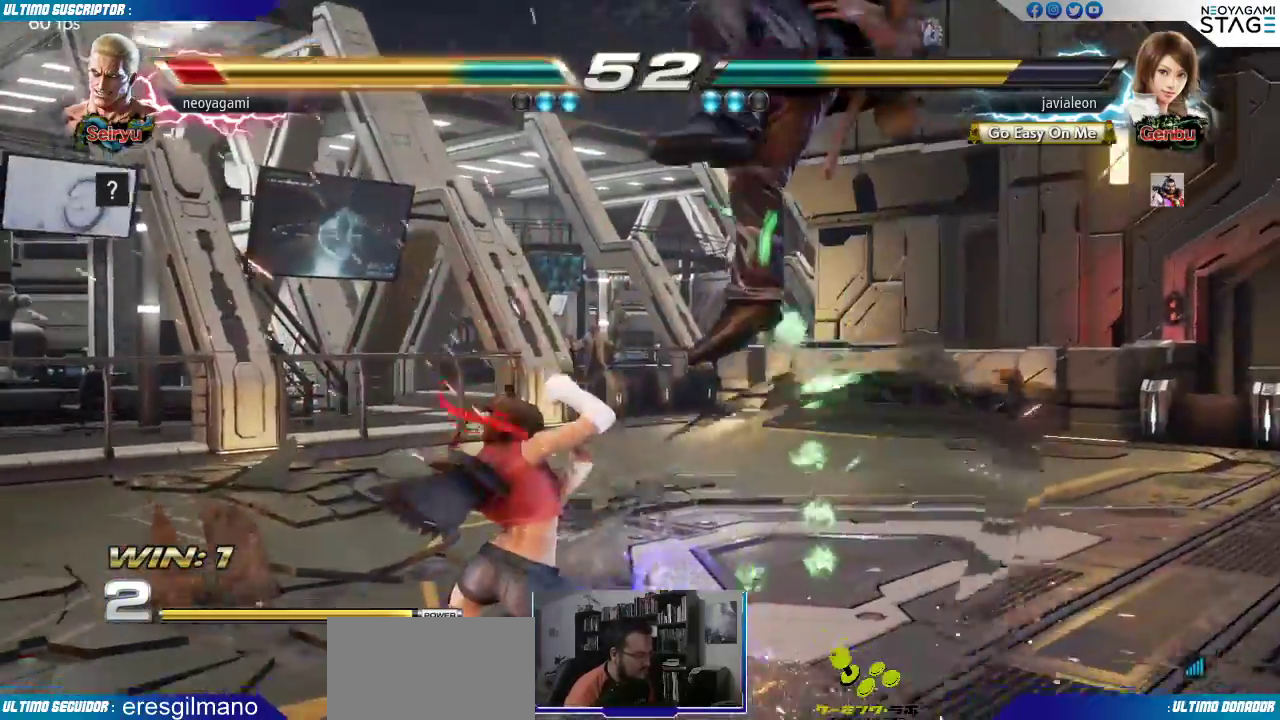
{"dt_ms": 500, "buttons": ["SQUARE"], "left_stick": "center", "events": [[167, "left_stick", "center"], [250, "SQUARE", "down"], [283, "SQUARE", "up"], [367, "SQUARE", "down"], [417, "SQUARE", "up"], [467, "SQUARE", "down"]]}
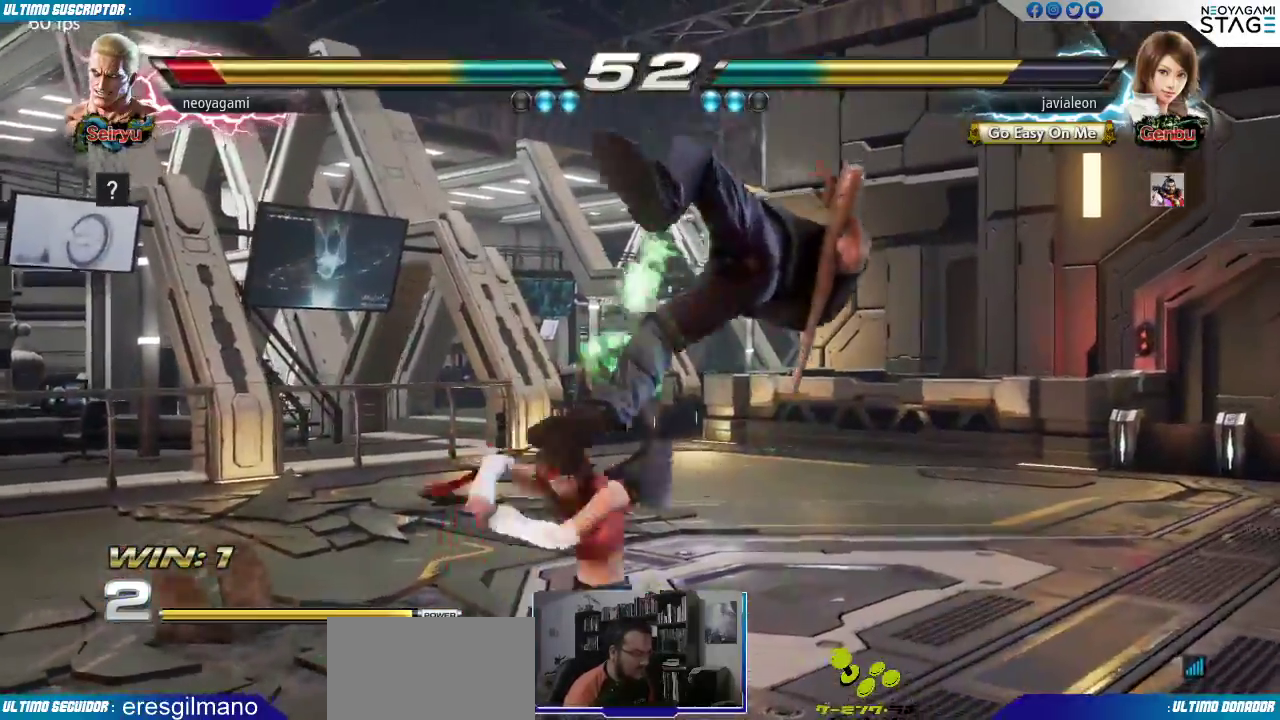
{"dt_ms": 500, "buttons": [], "left_stick": "center", "events": [[50, "SQUARE", "up"]]}
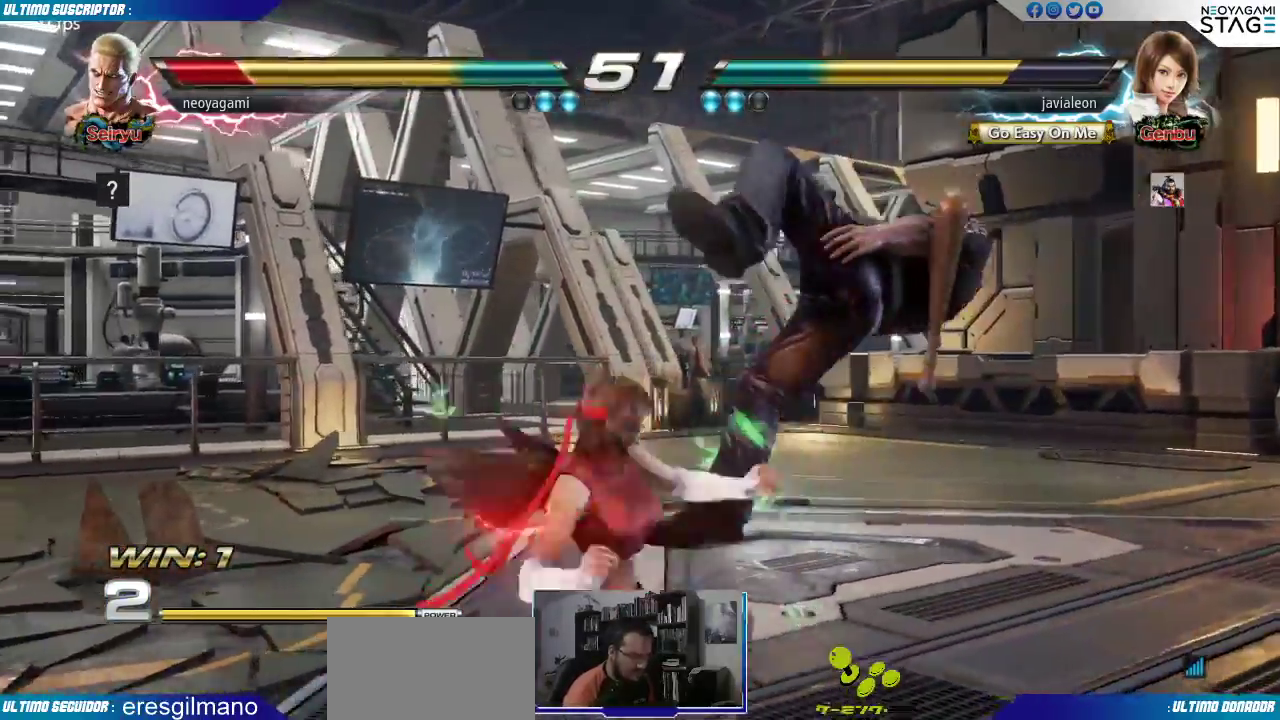
{"dt_ms": 500, "buttons": [], "left_stick": "center", "events": []}
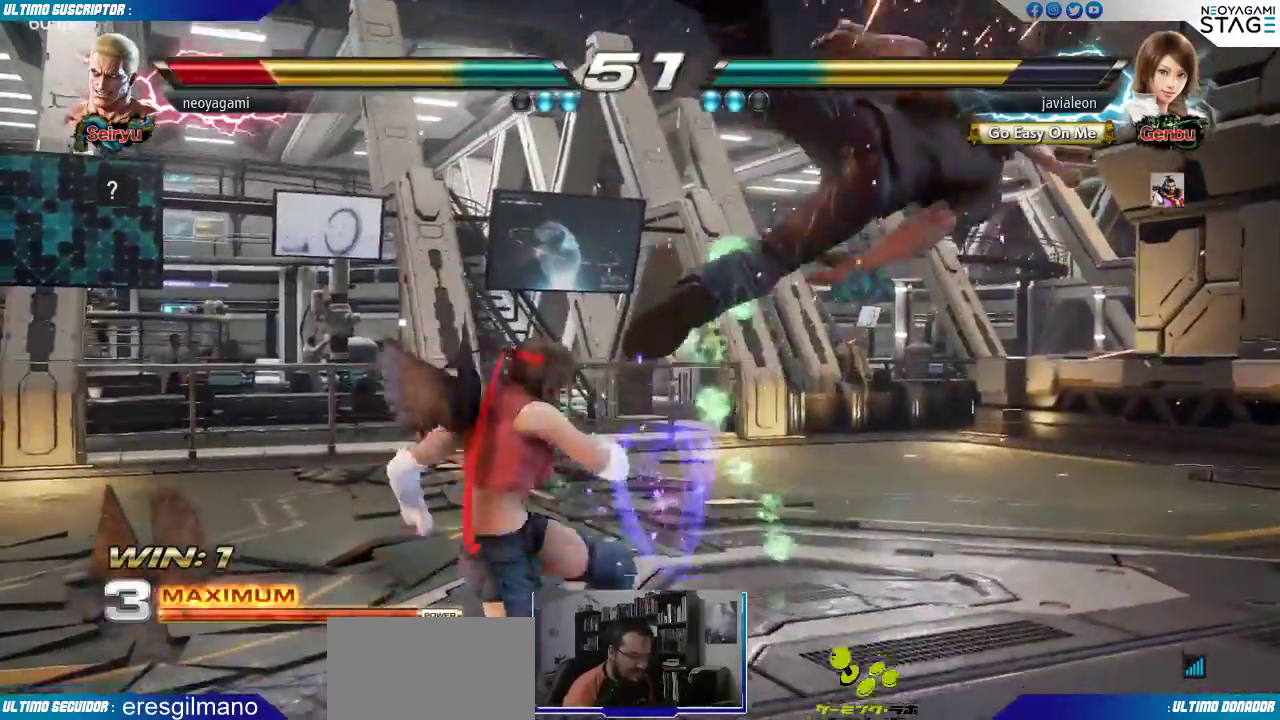
{"dt_ms": 500, "buttons": [], "left_stick": "center", "events": [[83, "SQUARE", "down"], [150, "SQUARE", "up"], [200, "SQUARE", "down"], [267, "SQUARE", "up"]]}
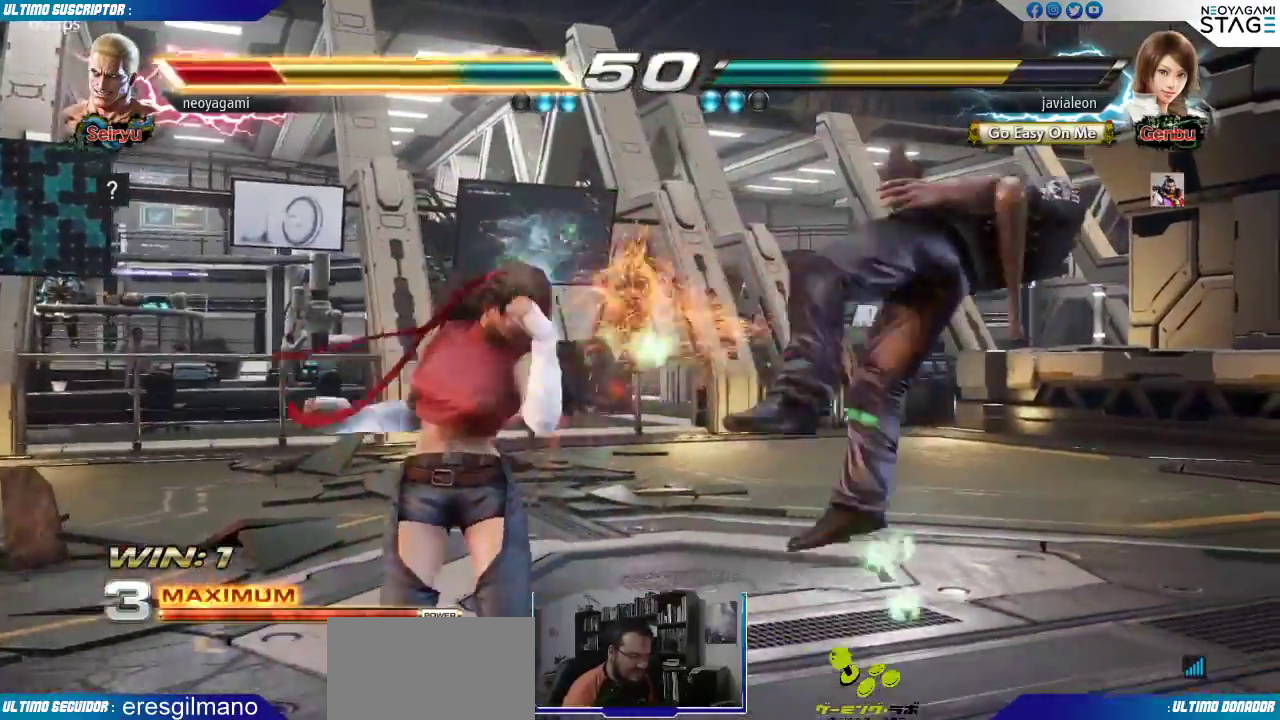
{"dt_ms": 500, "buttons": [], "left_stick": "center", "events": []}
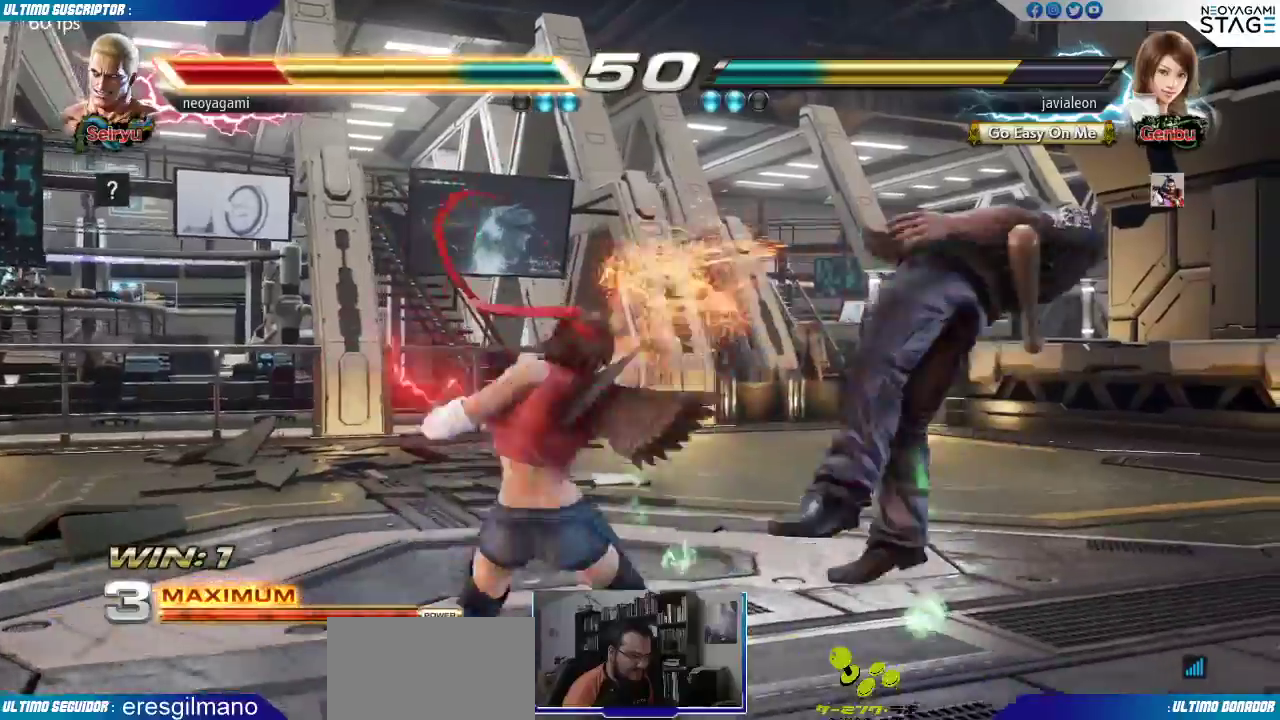
{"dt_ms": 500, "buttons": [], "left_stick": "center", "events": []}
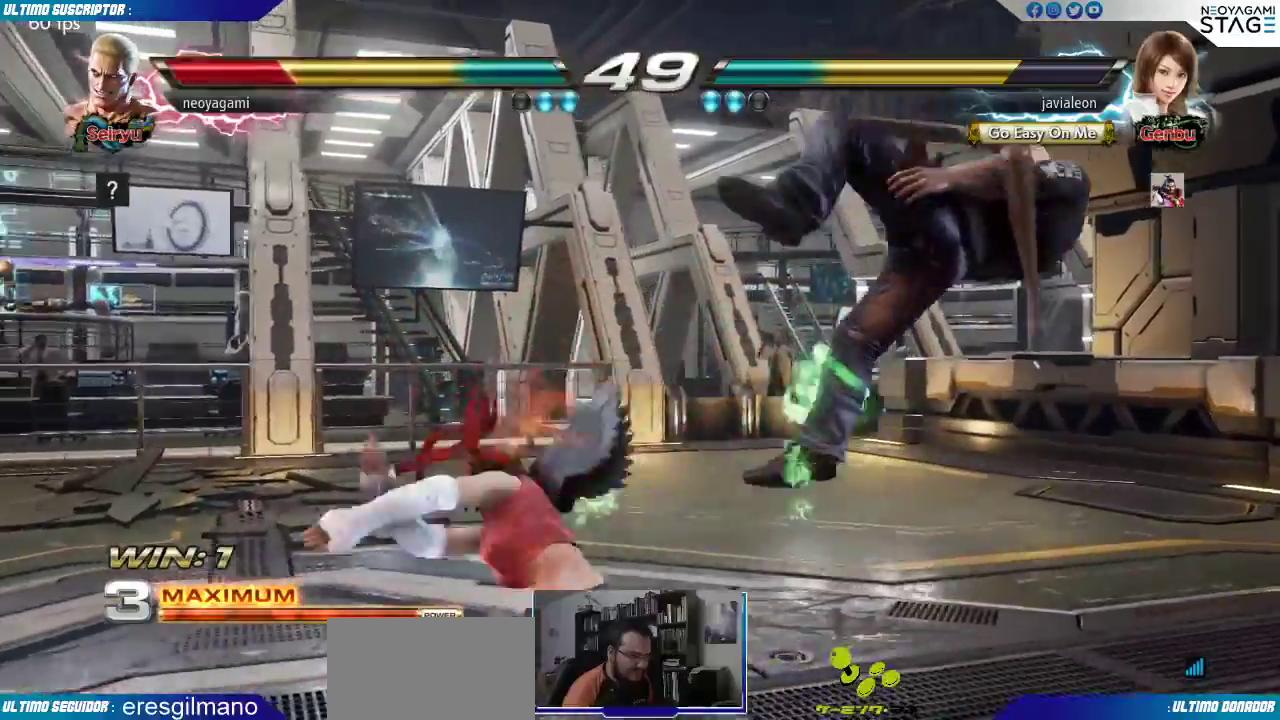
{"dt_ms": 500, "buttons": [], "left_stick": "center", "events": []}
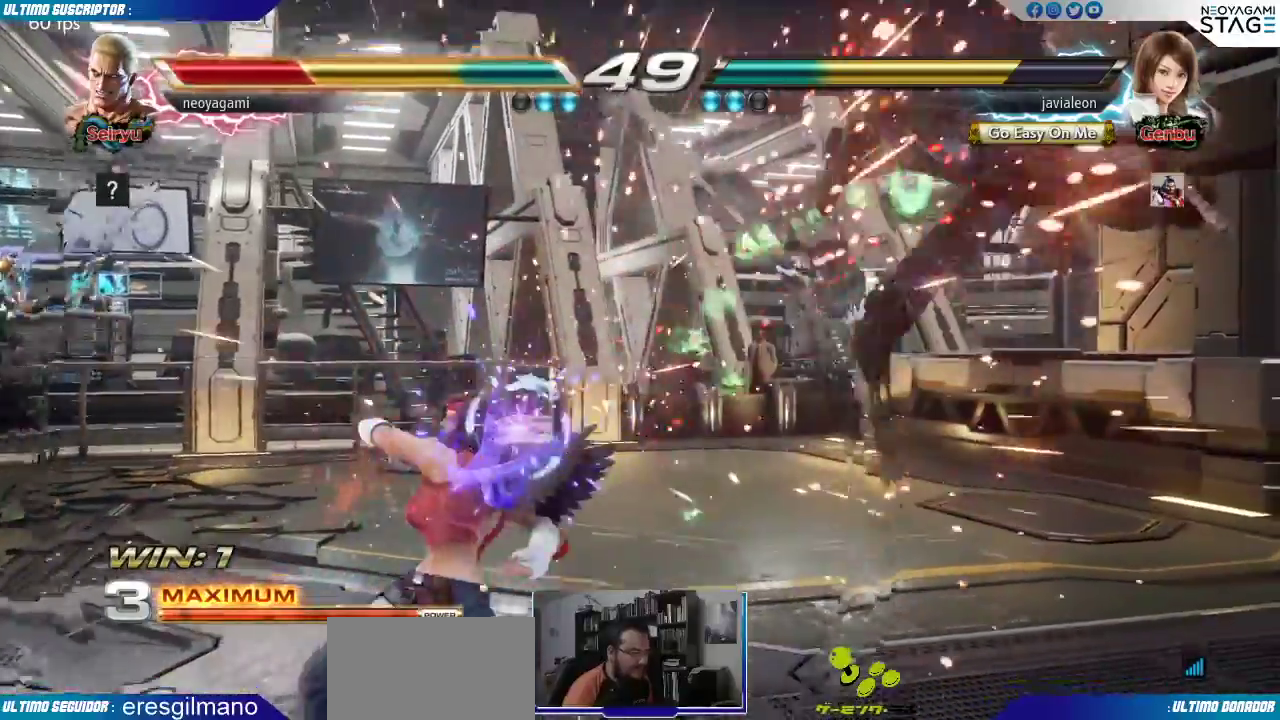
{"dt_ms": 500, "buttons": ["SQUARE"], "left_stick": "center", "events": [[283, "SQUARE", "down"], [333, "SQUARE", "up"], [400, "SQUARE", "down"], [467, "SQUARE", "up"], [500, "SQUARE", "down"]]}
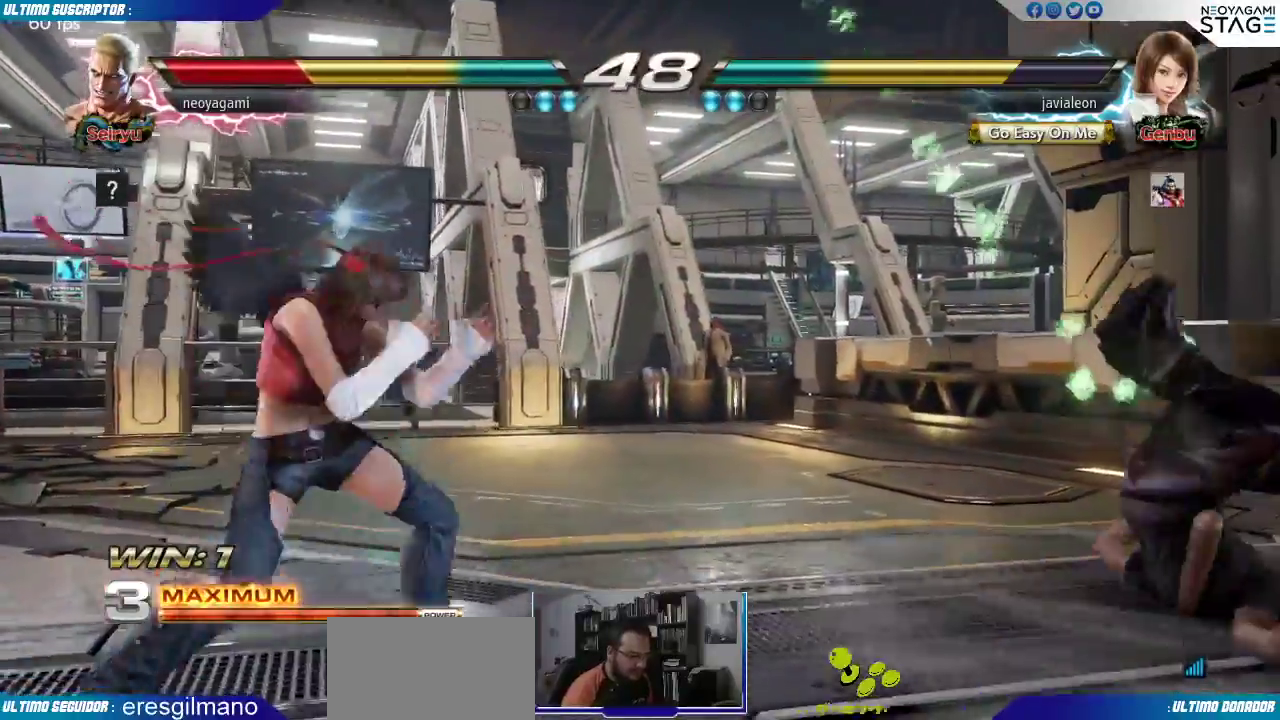
{"dt_ms": 500, "buttons": [], "left_stick": "center", "events": [[83, "SQUARE", "up"]]}
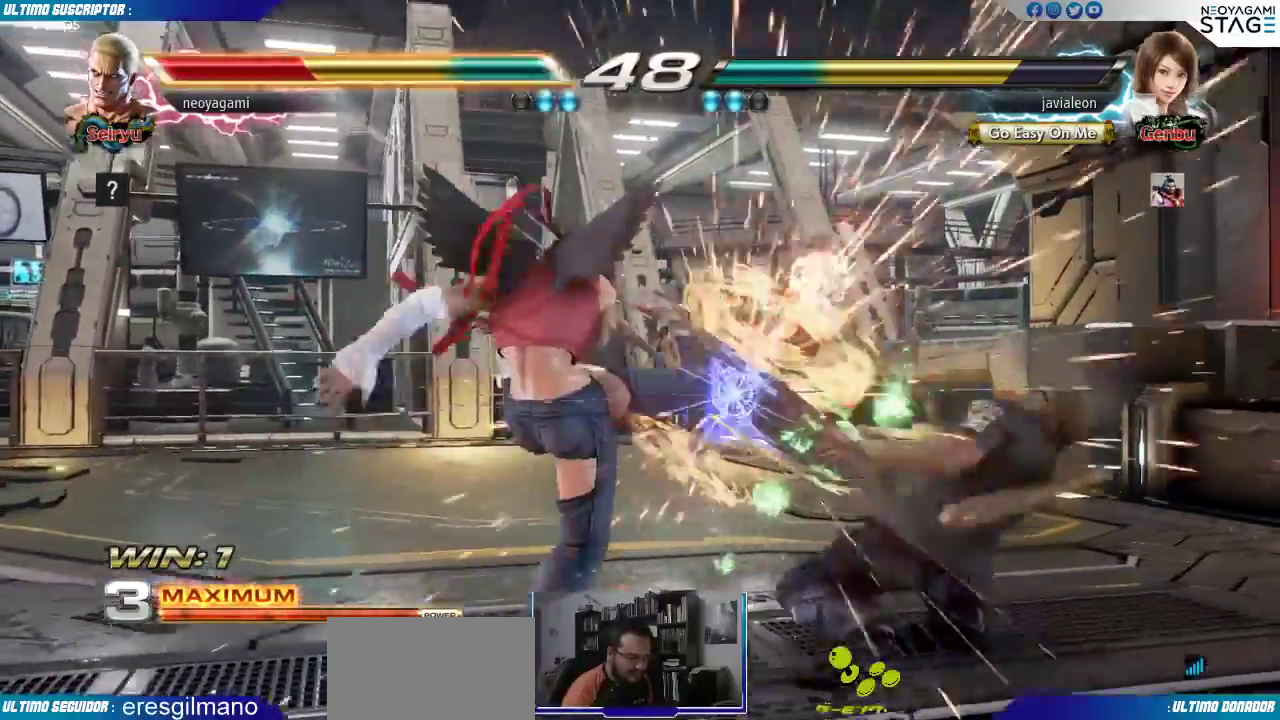
{"dt_ms": 500, "buttons": ["SQUARE"], "left_stick": "center", "events": [[500, "SQUARE", "down"]]}
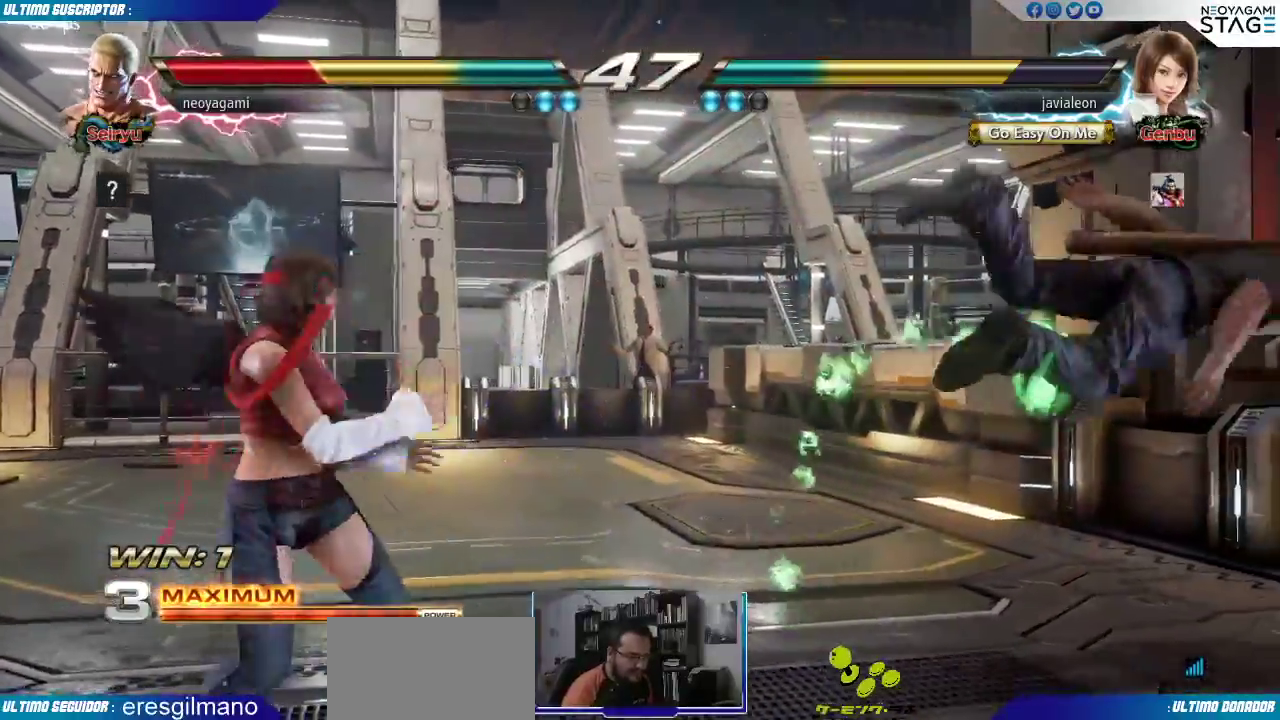
{"dt_ms": 500, "buttons": [], "left_stick": "center", "events": [[50, "SQUARE", "up"], [100, "SQUARE", "down"], [183, "SQUARE", "up"]]}
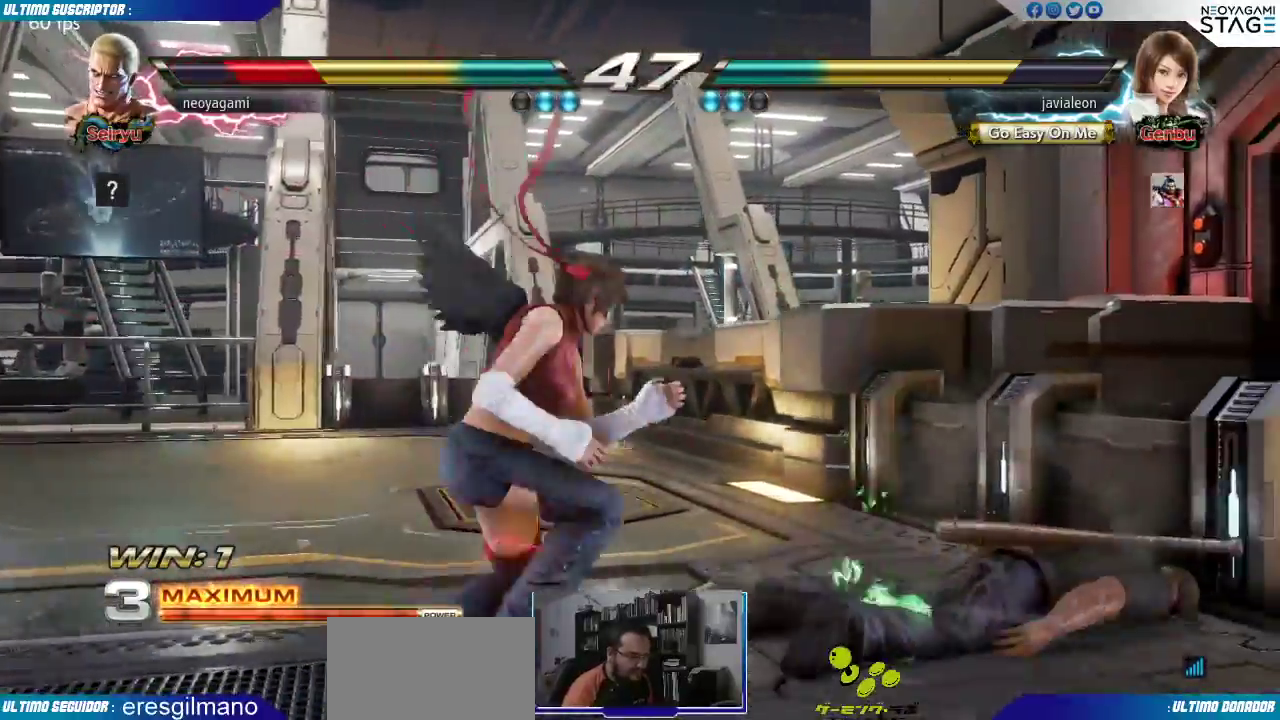
{"dt_ms": 500, "buttons": [], "left_stick": "down-right", "events": [[17, "left_stick", "right"], [167, "left_stick", "down-right"]]}